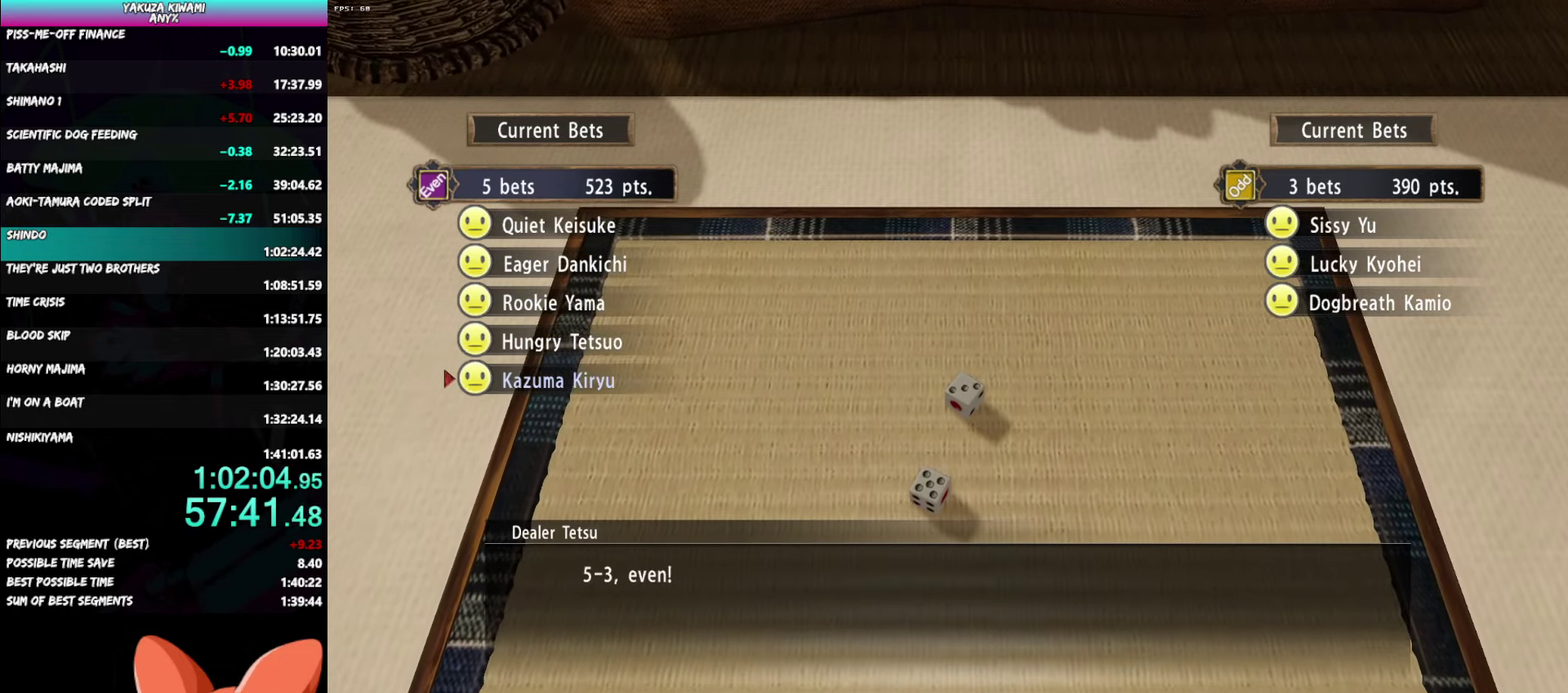
Gameplay with a controller (Xbox layout); each line is a JSON object with the inputs held at the frame after it. "events" lists button and stick changes between this image and that frame as [ms after this image, input, new state], when the widget could be followed in between. Not read: DPAD_UP R2 START TOUCHPAD.
{"buttons": ["A", "R1"], "left_stick": "center", "right_stick": "center", "events": []}
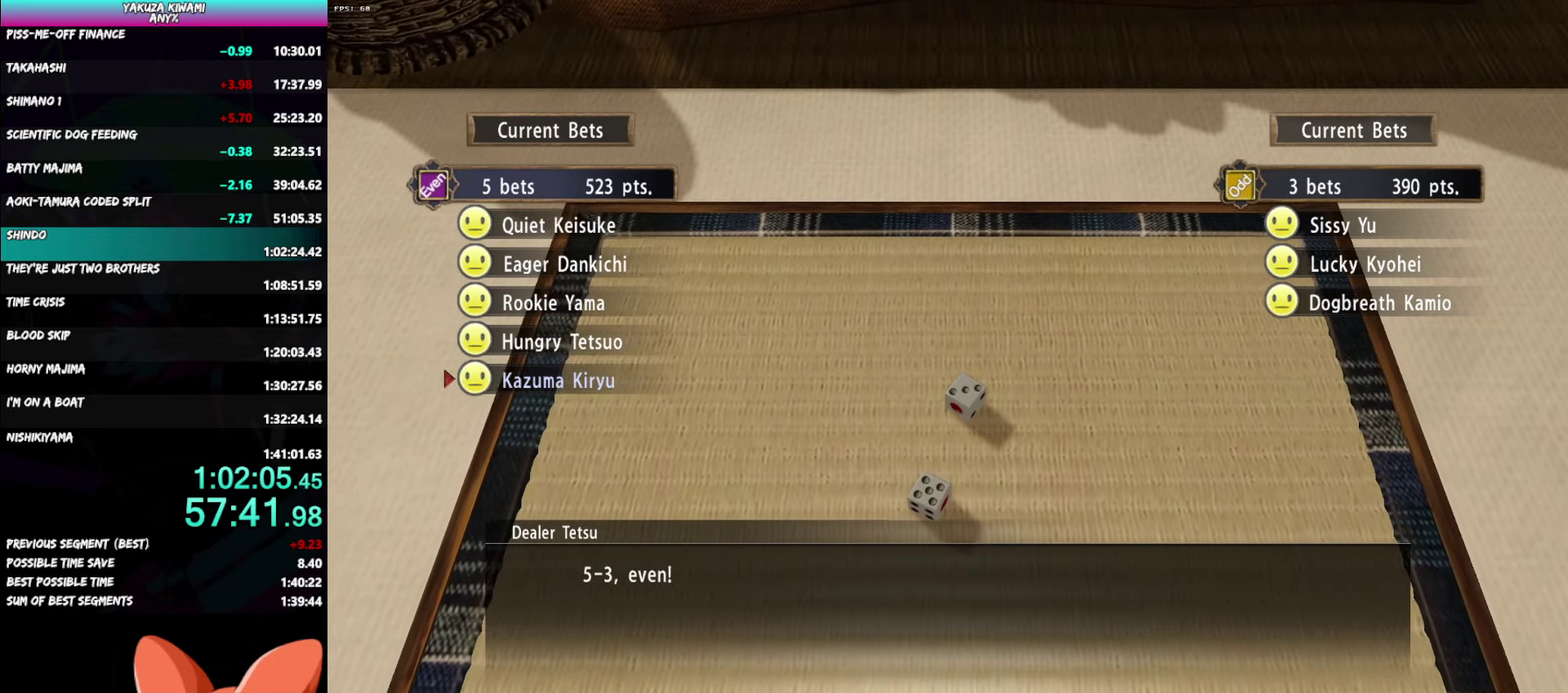
{"buttons": ["A", "R1"], "left_stick": "center", "right_stick": "center", "events": []}
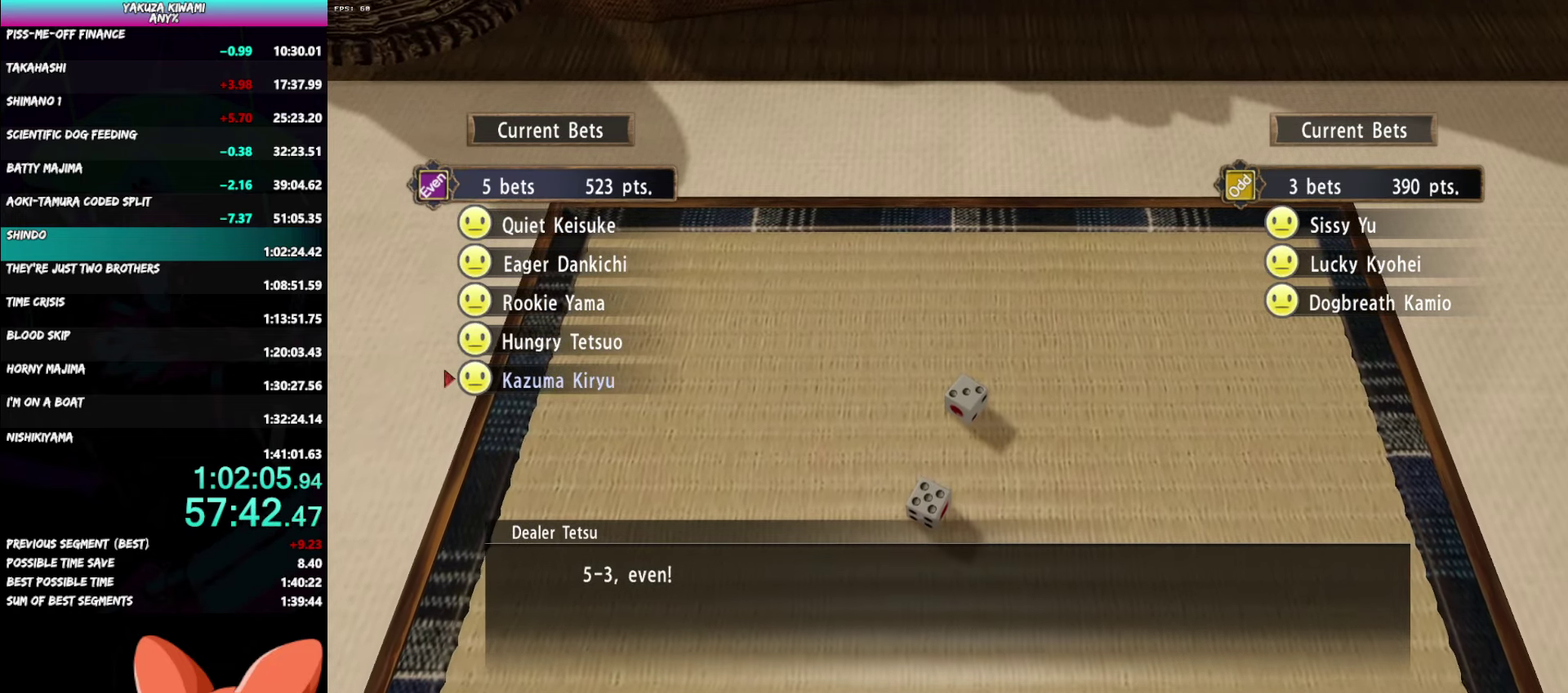
{"buttons": ["A", "R1"], "left_stick": "center", "right_stick": "center", "events": []}
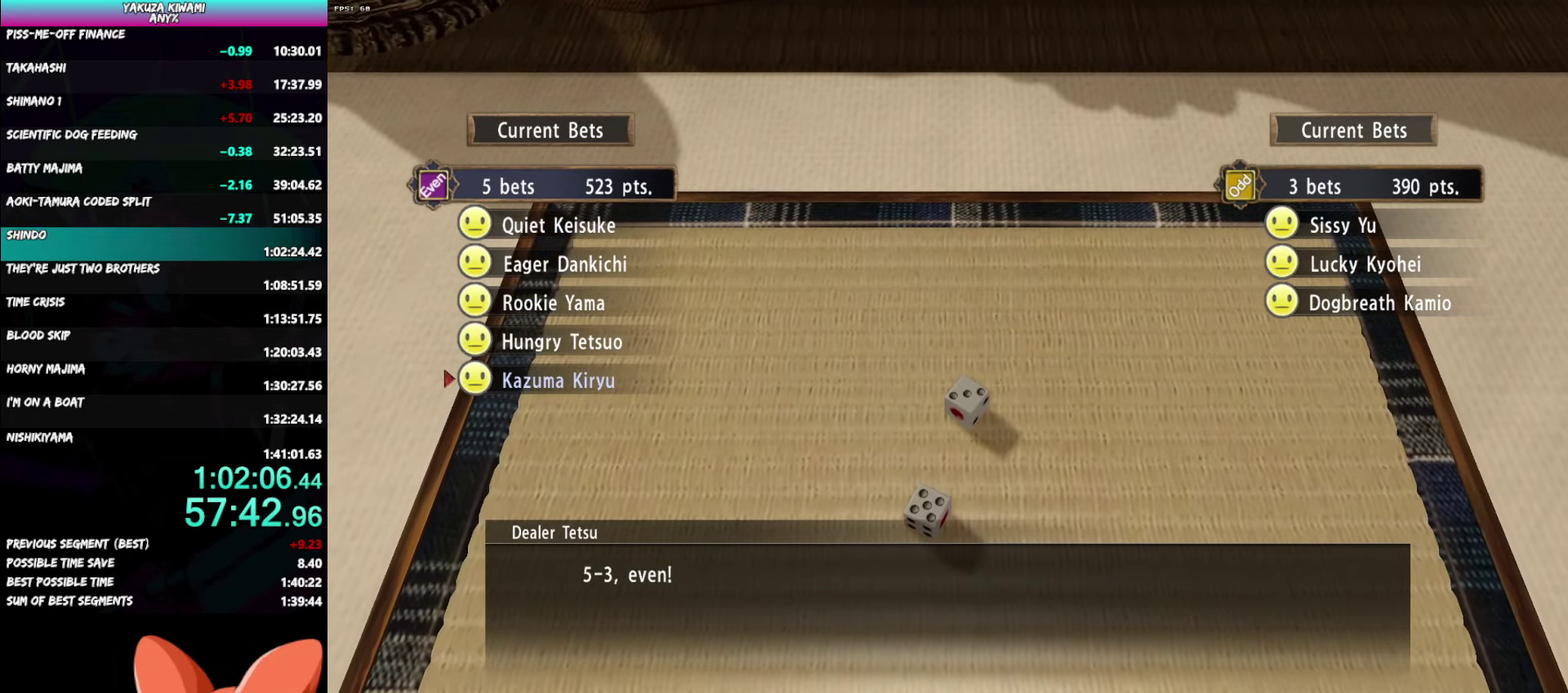
{"buttons": ["A", "R1"], "left_stick": "center", "right_stick": "center", "events": []}
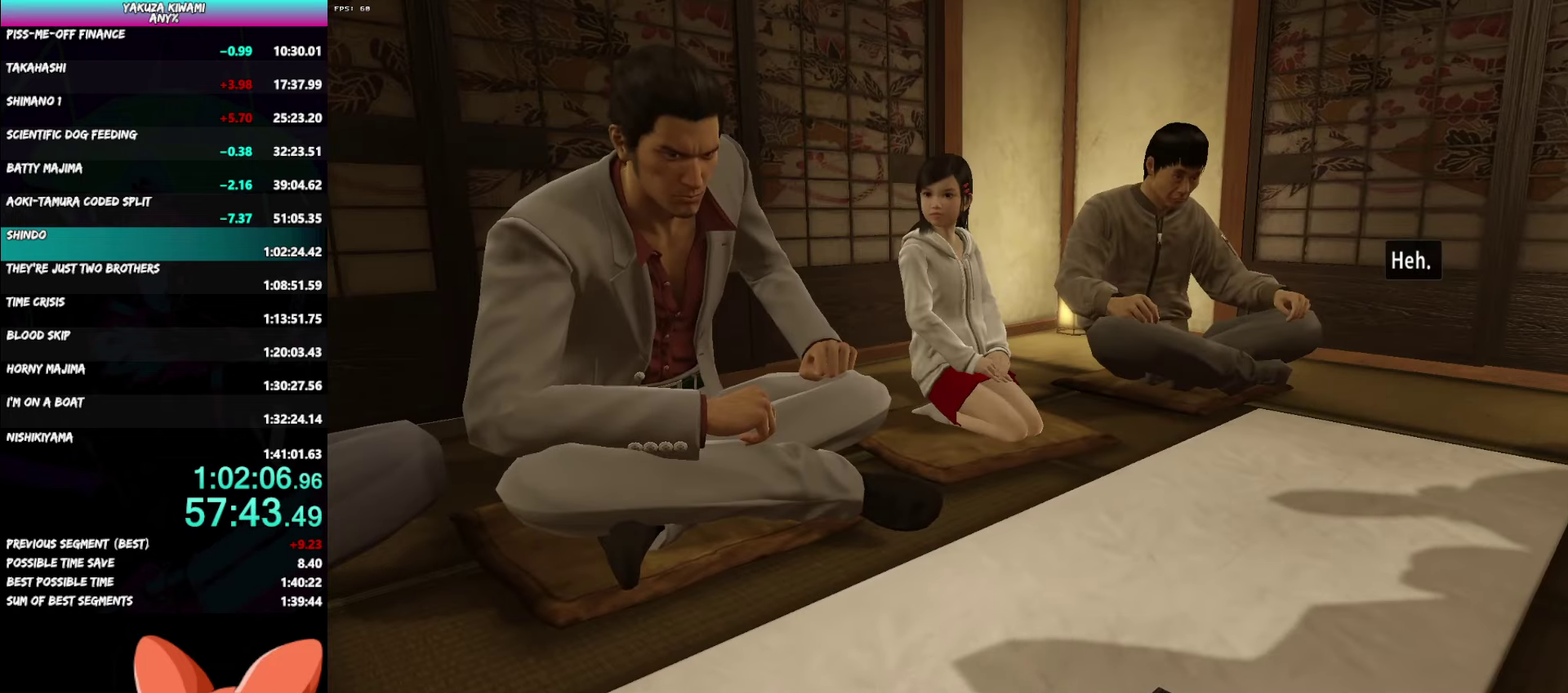
{"buttons": ["A", "R1"], "left_stick": "center", "right_stick": "center", "events": []}
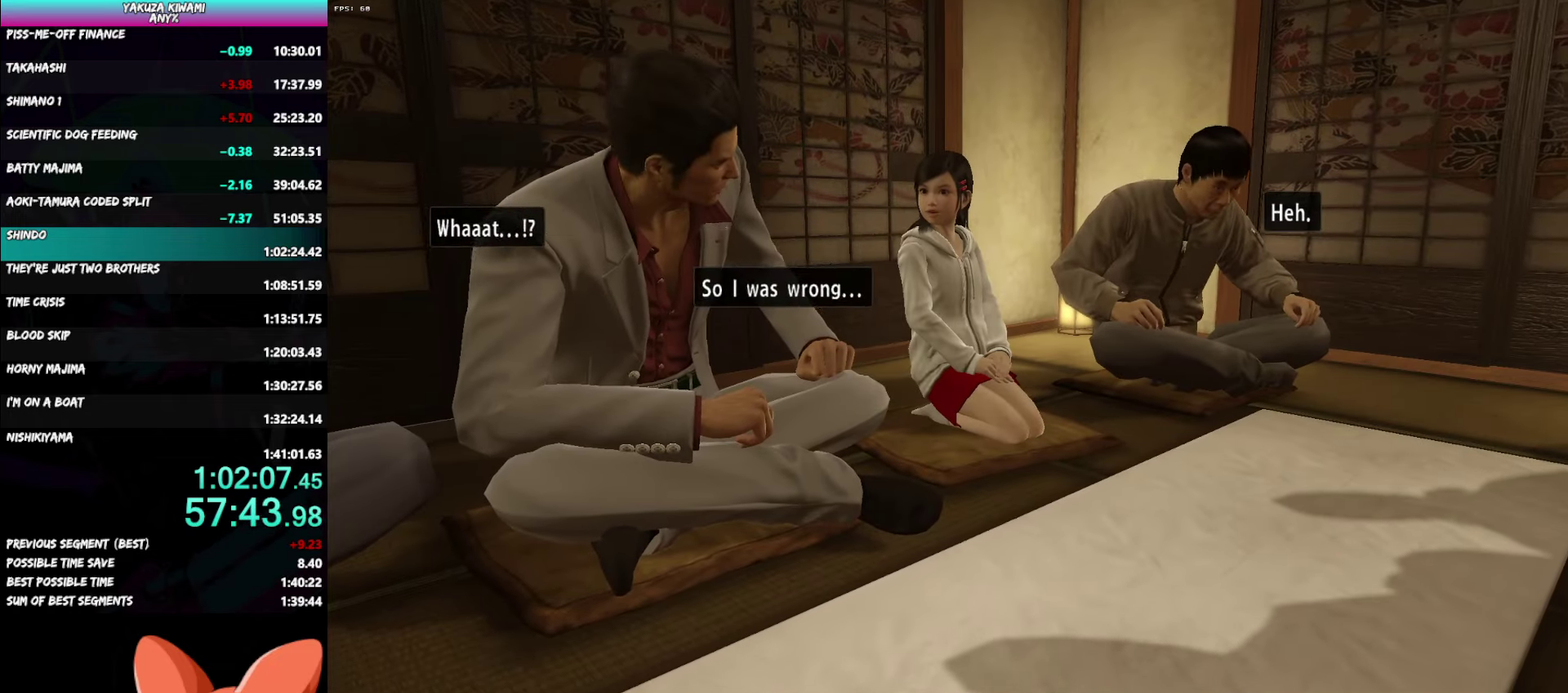
{"buttons": ["A", "R1"], "left_stick": "center", "right_stick": "center", "events": []}
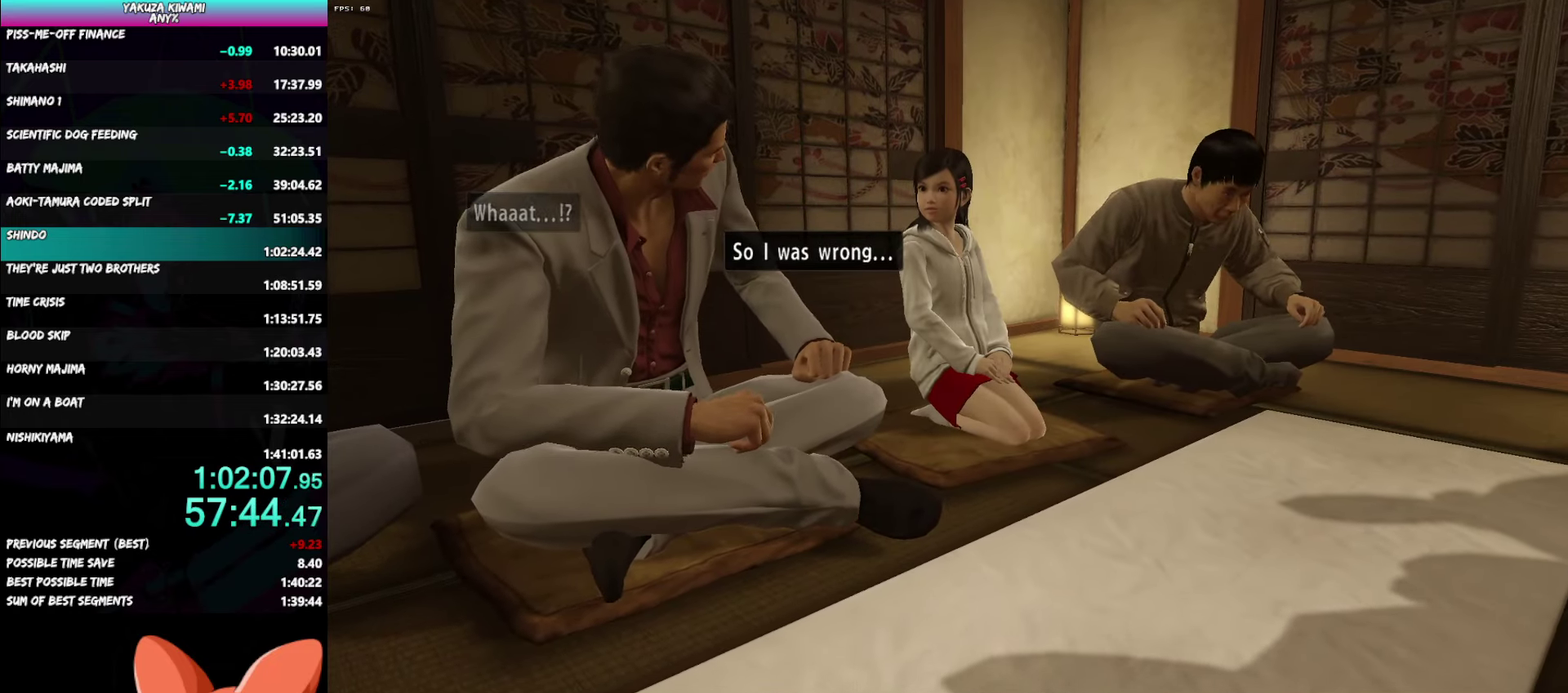
{"buttons": ["A", "R1"], "left_stick": "center", "right_stick": "center", "events": []}
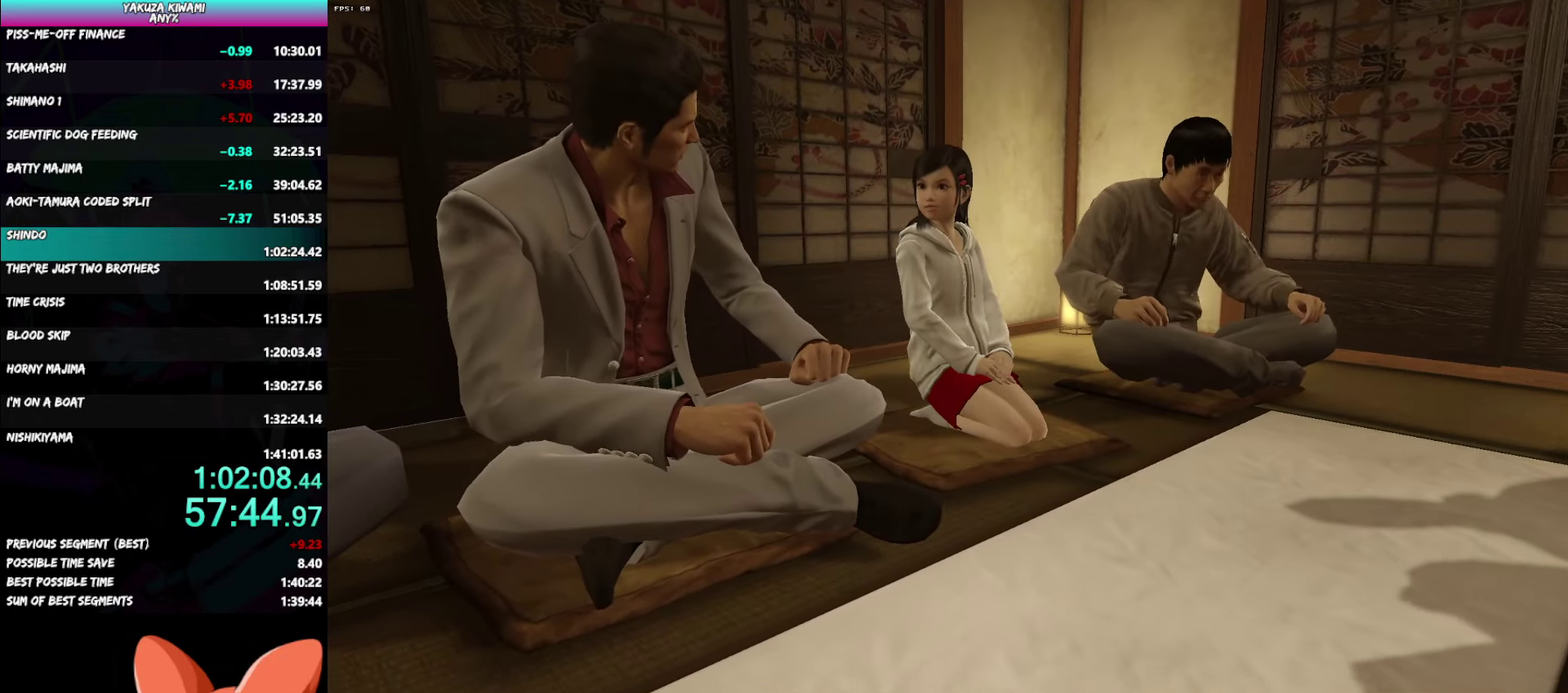
{"buttons": ["A", "R1"], "left_stick": "center", "right_stick": "center", "events": []}
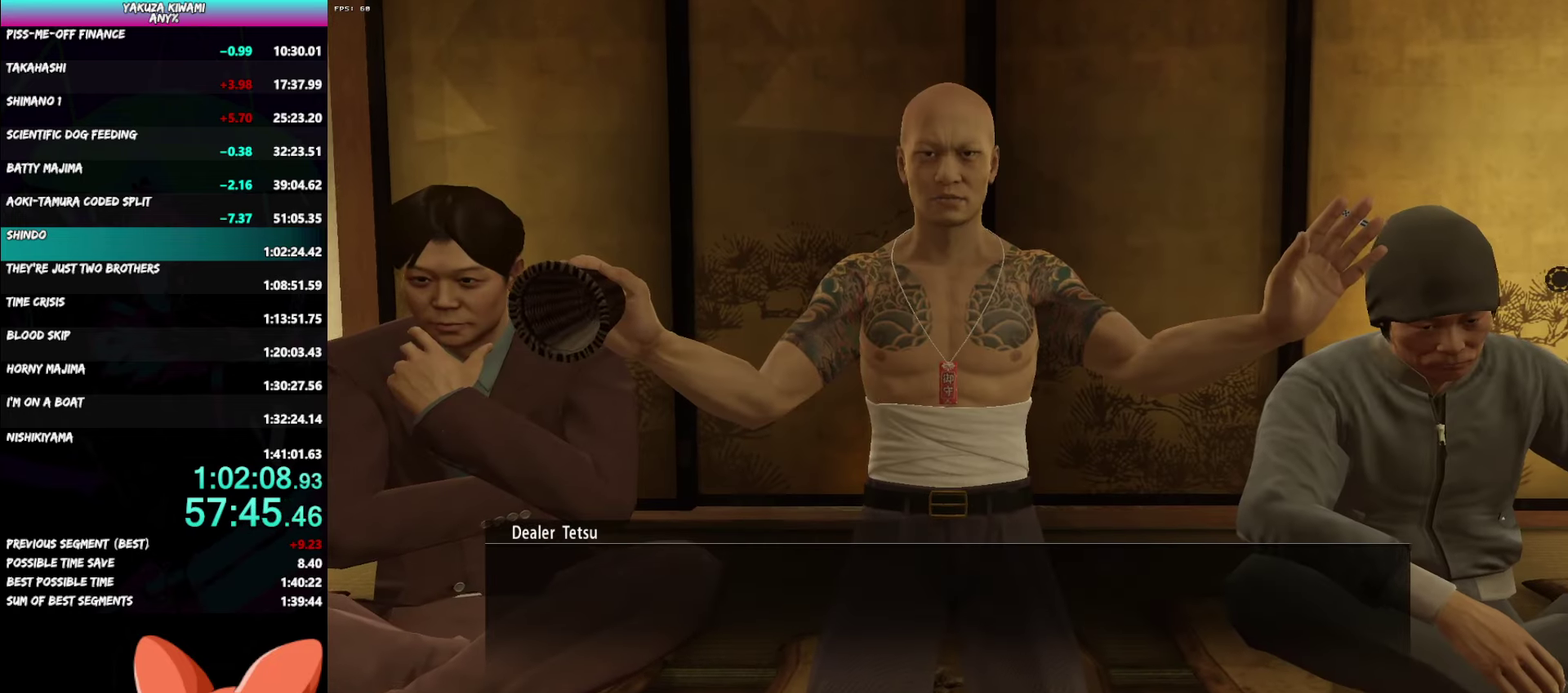
{"buttons": ["A", "R1"], "left_stick": "center", "right_stick": "center", "events": []}
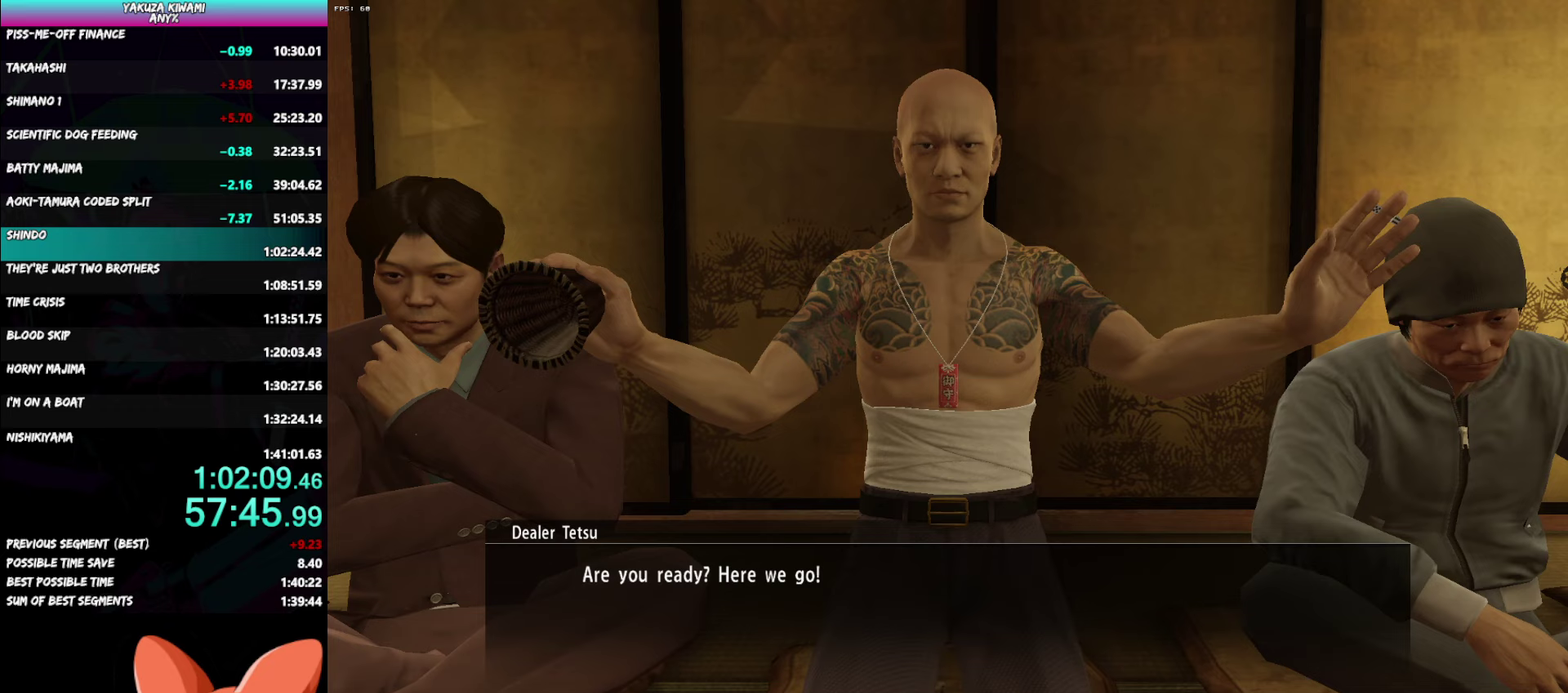
{"buttons": ["A", "R1"], "left_stick": "center", "right_stick": "center", "events": []}
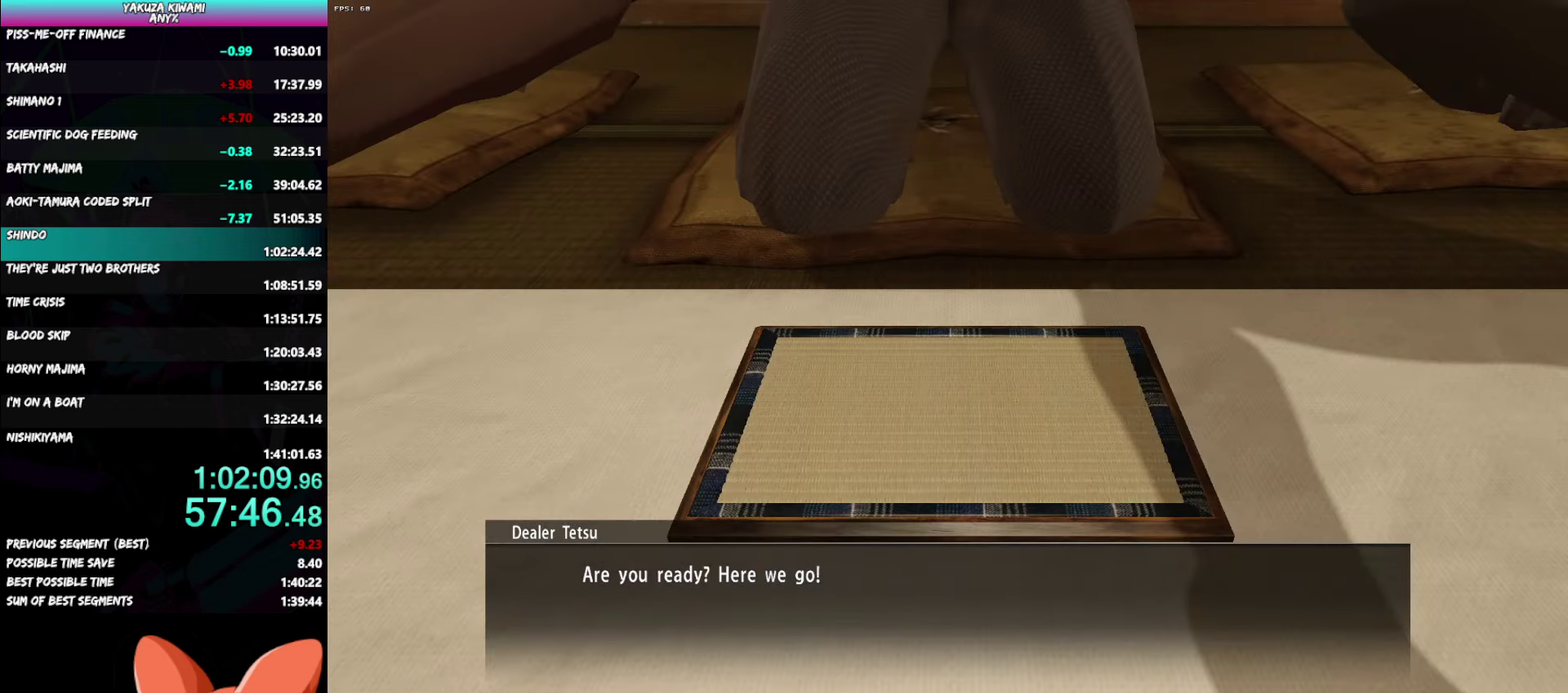
{"buttons": ["A", "R1"], "left_stick": "center", "right_stick": "center", "events": []}
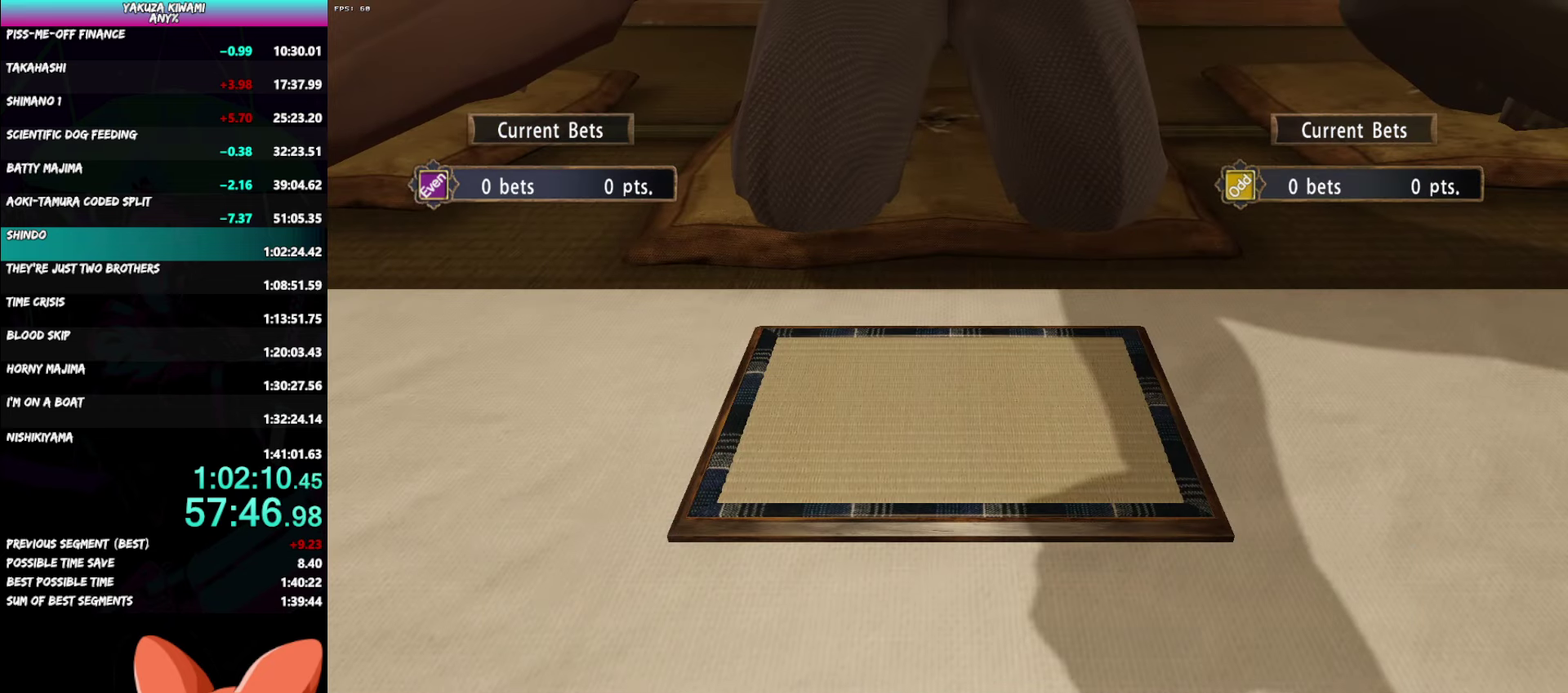
{"buttons": ["A", "R1"], "left_stick": "center", "right_stick": "center", "events": []}
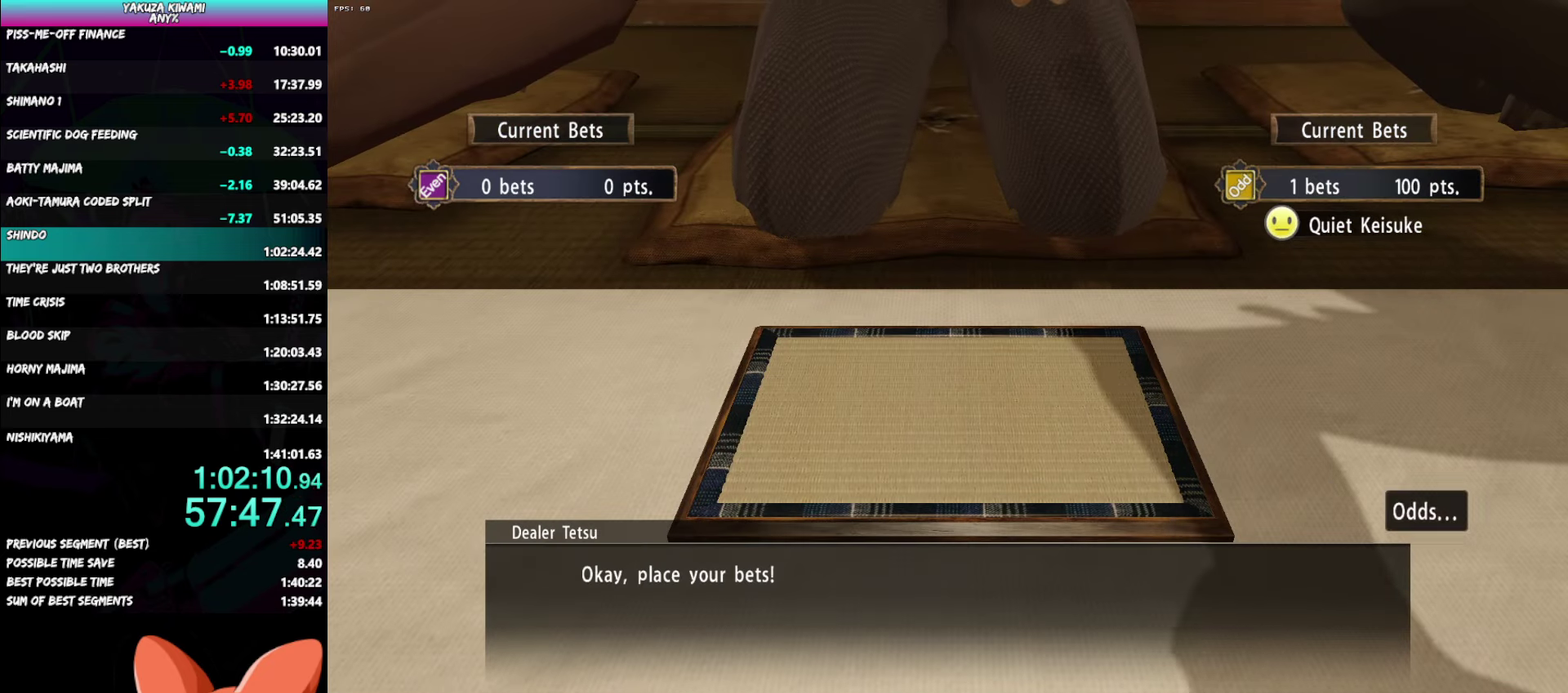
{"buttons": ["A", "R1"], "left_stick": "center", "right_stick": "center", "events": []}
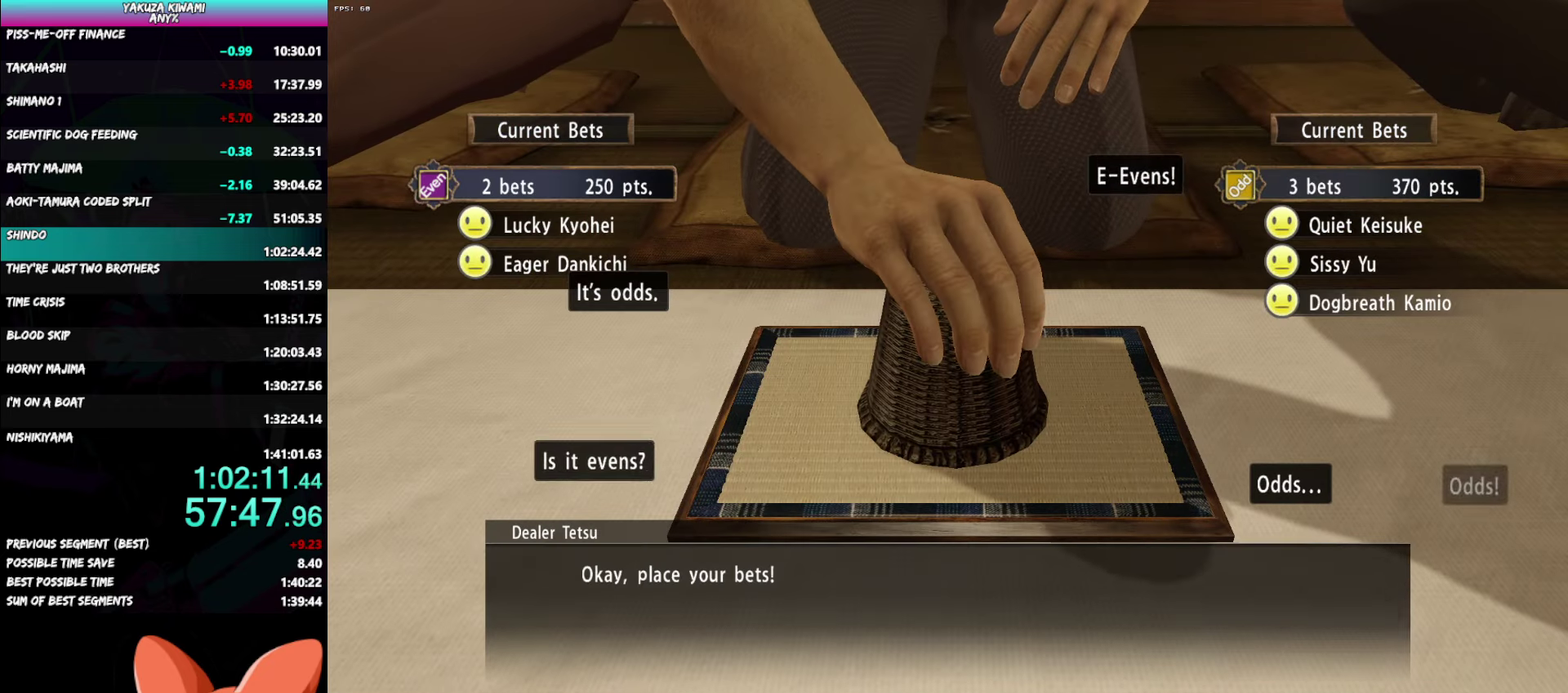
{"buttons": ["A", "R1"], "left_stick": "center", "right_stick": "center", "events": []}
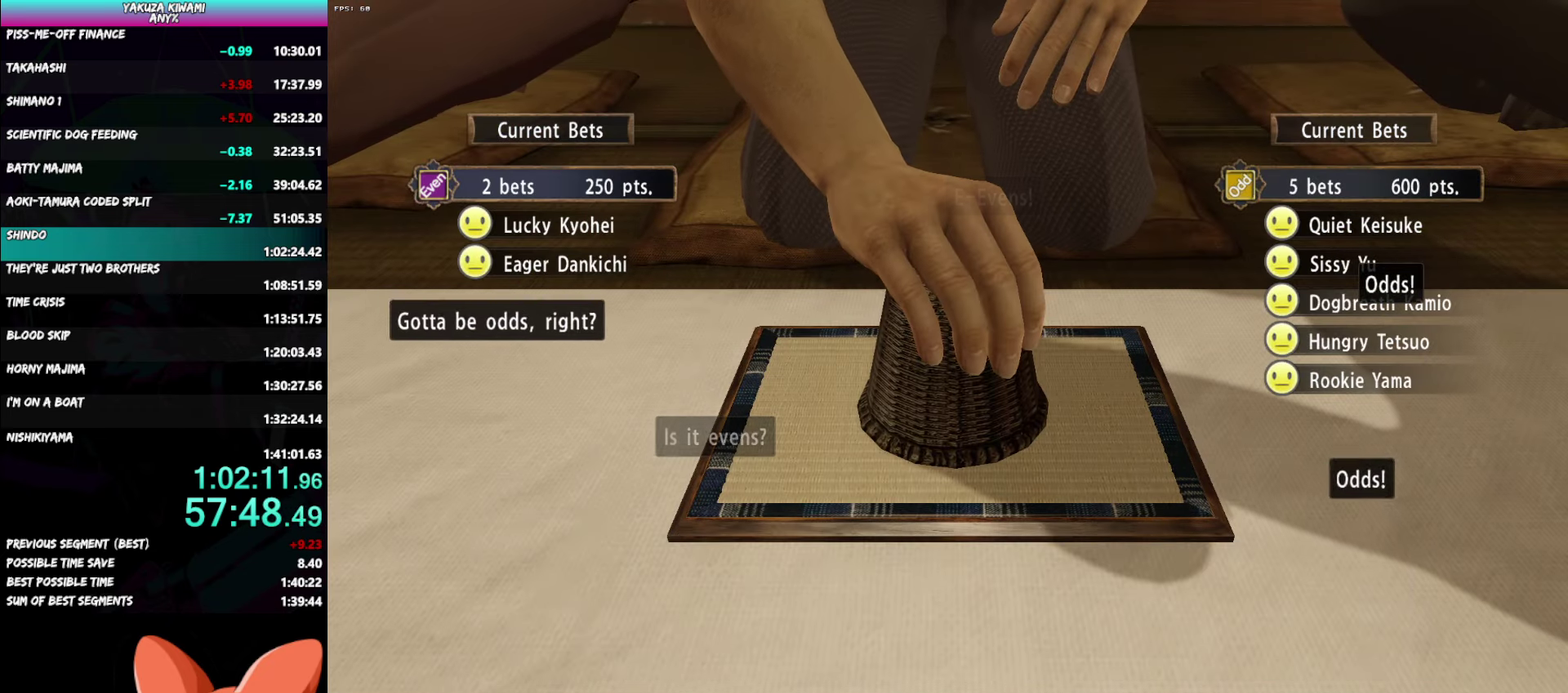
{"buttons": ["A", "R1"], "left_stick": "center", "right_stick": "center", "events": []}
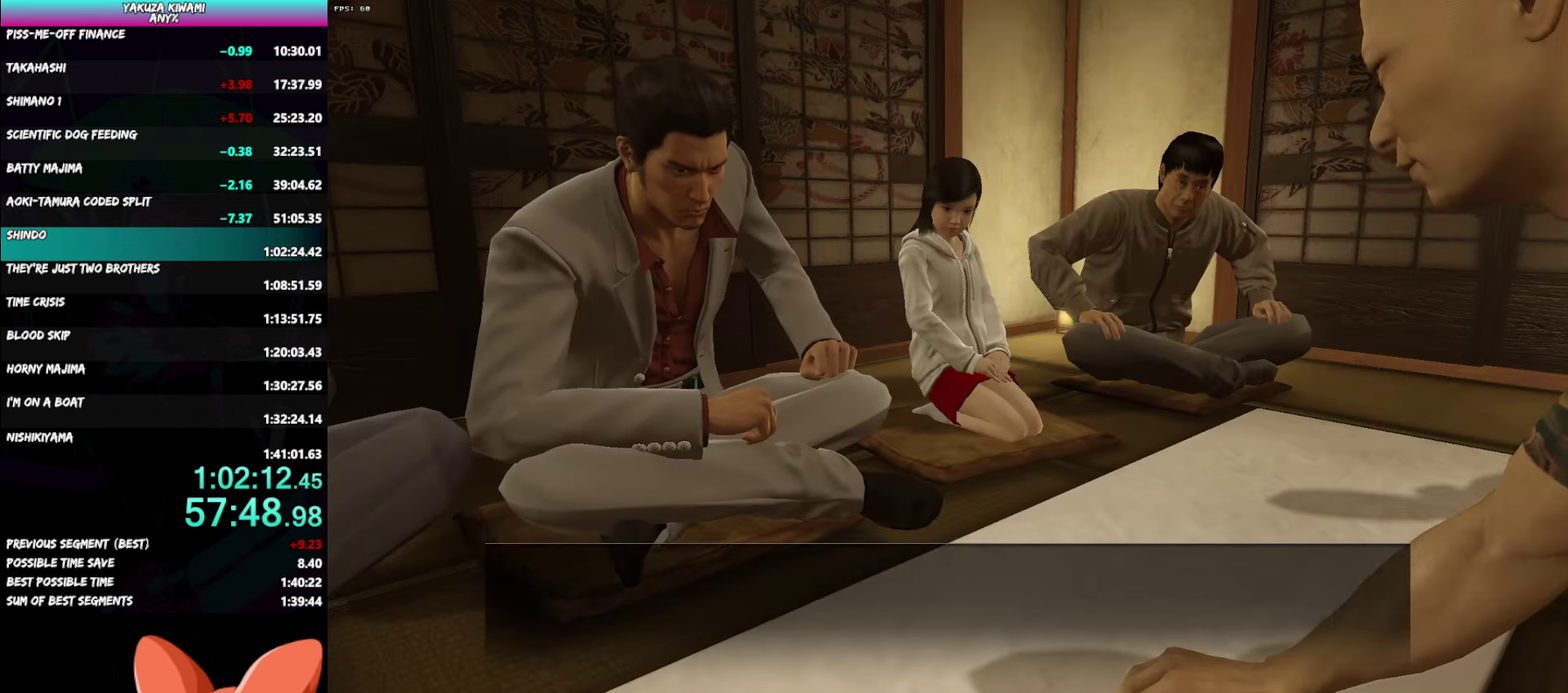
{"buttons": ["A", "R1"], "left_stick": "center", "right_stick": "center", "events": []}
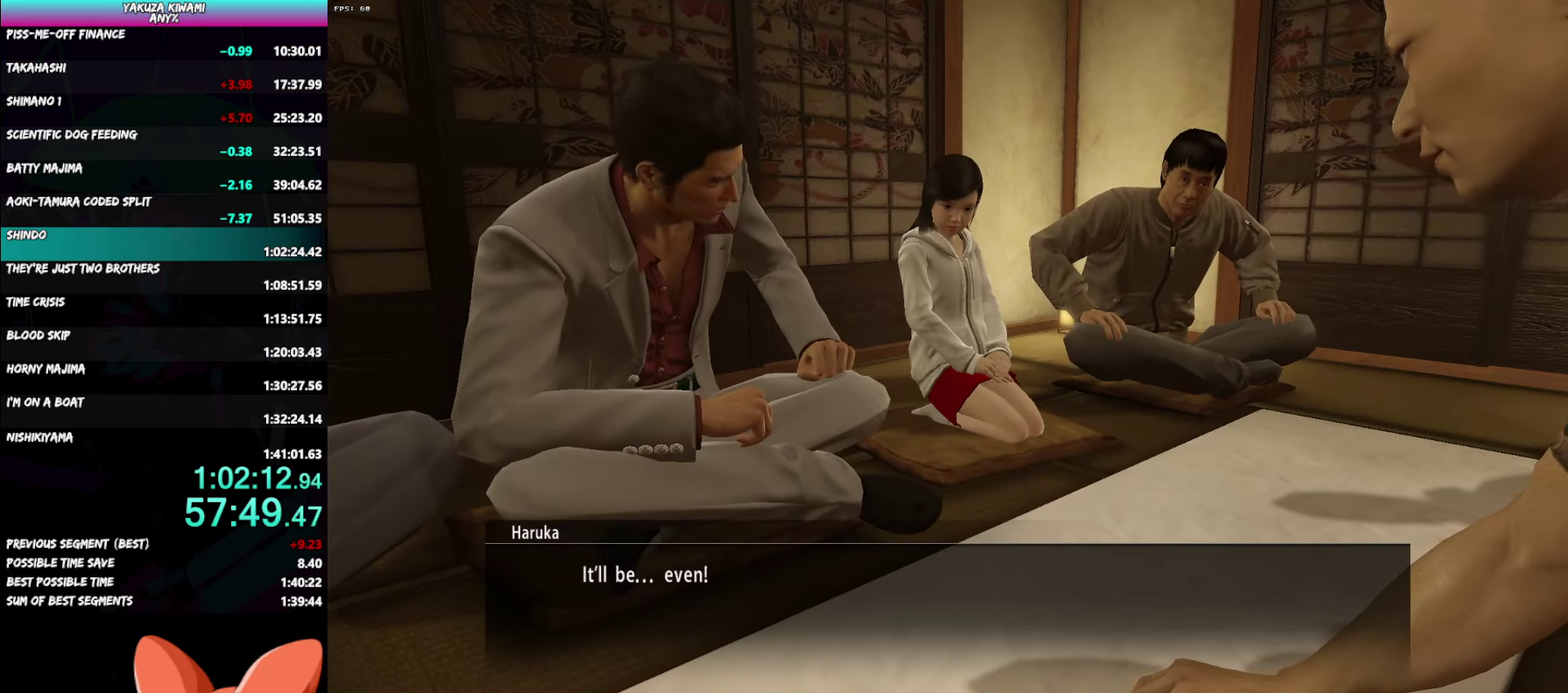
{"buttons": ["A", "R1"], "left_stick": "center", "right_stick": "center", "events": []}
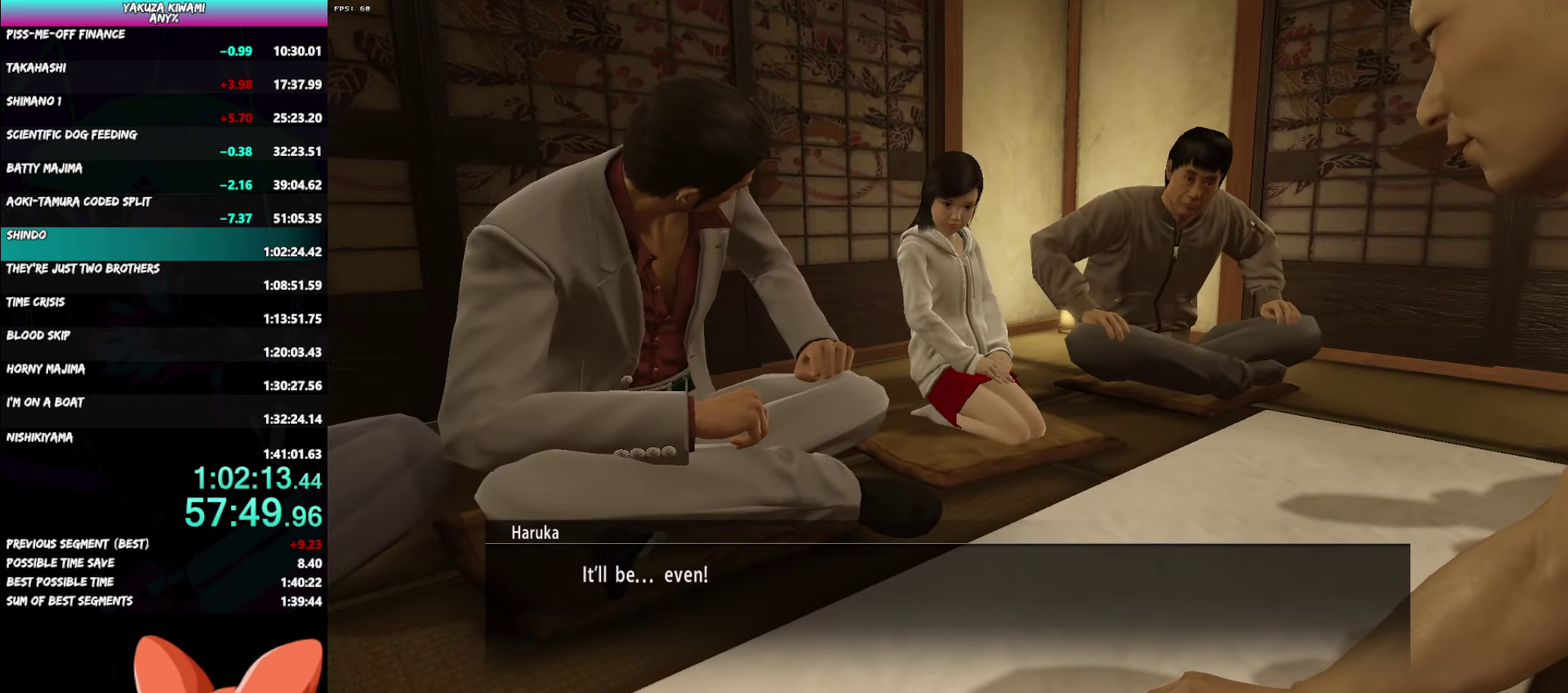
{"buttons": [], "left_stick": "center", "right_stick": "center", "events": [[283, "A", "up"], [283, "R1", "up"], [400, "A", "down"], [467, "A", "up"]]}
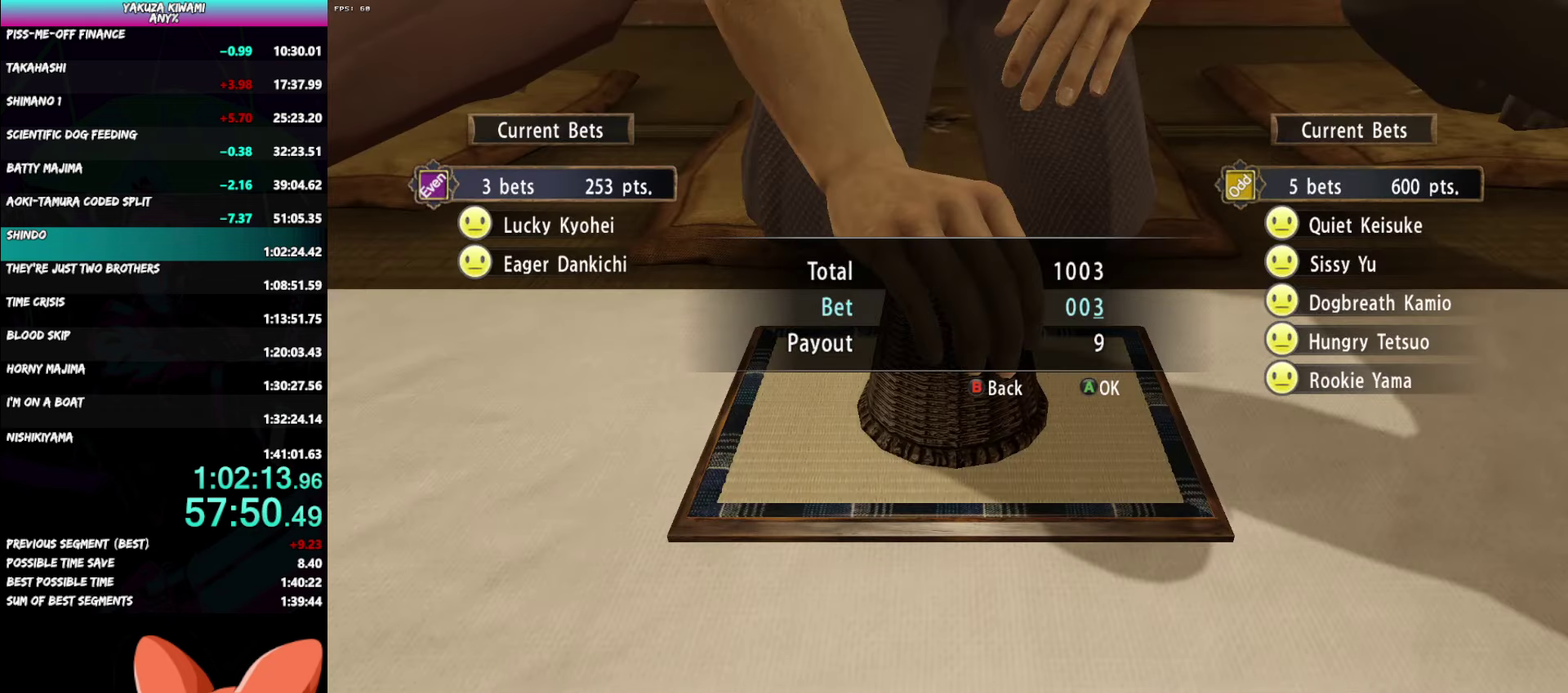
{"buttons": ["A", "R1"], "left_stick": "center", "right_stick": "center", "events": [[33, "A", "down"], [117, "A", "up"], [183, "A", "down"], [283, "A", "up"], [367, "A", "down"], [367, "R1", "down"]]}
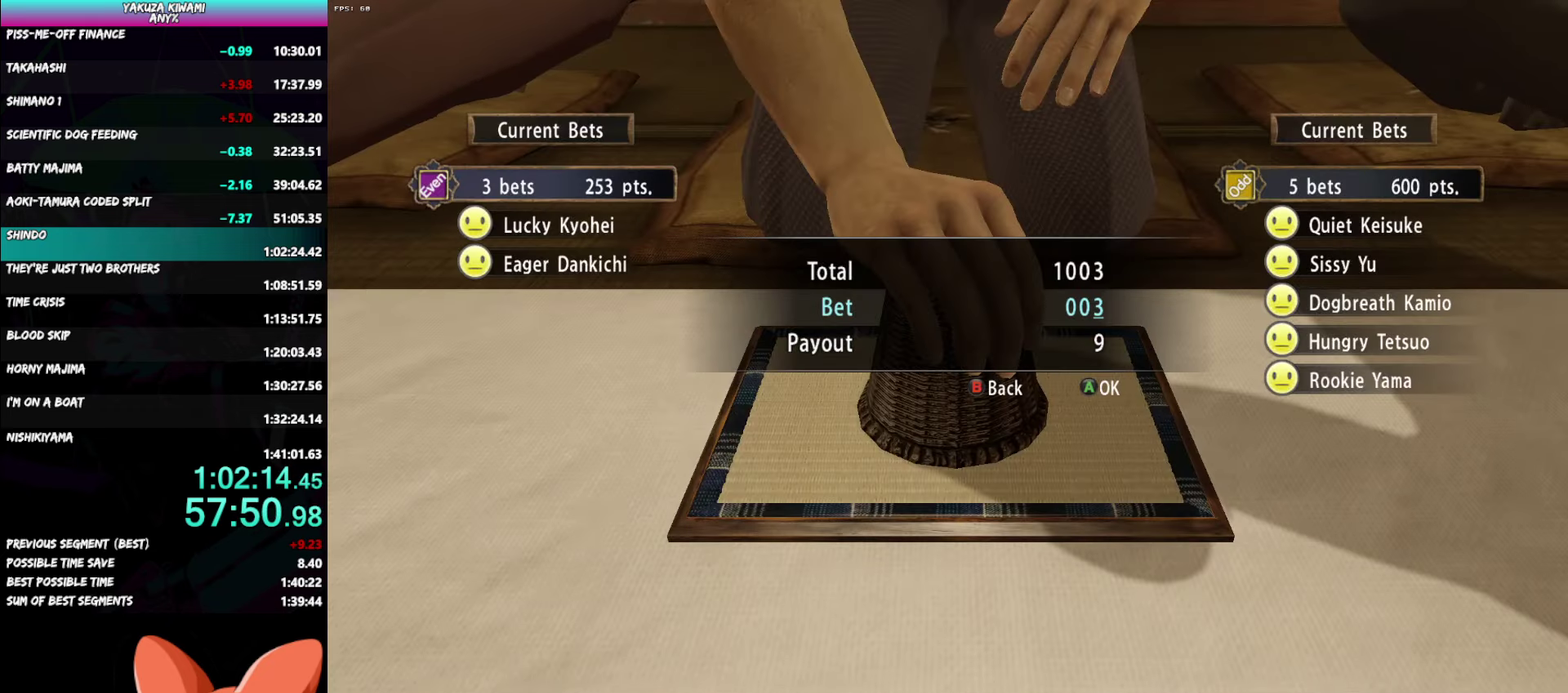
{"buttons": ["A", "R1"], "left_stick": "center", "right_stick": "center", "events": []}
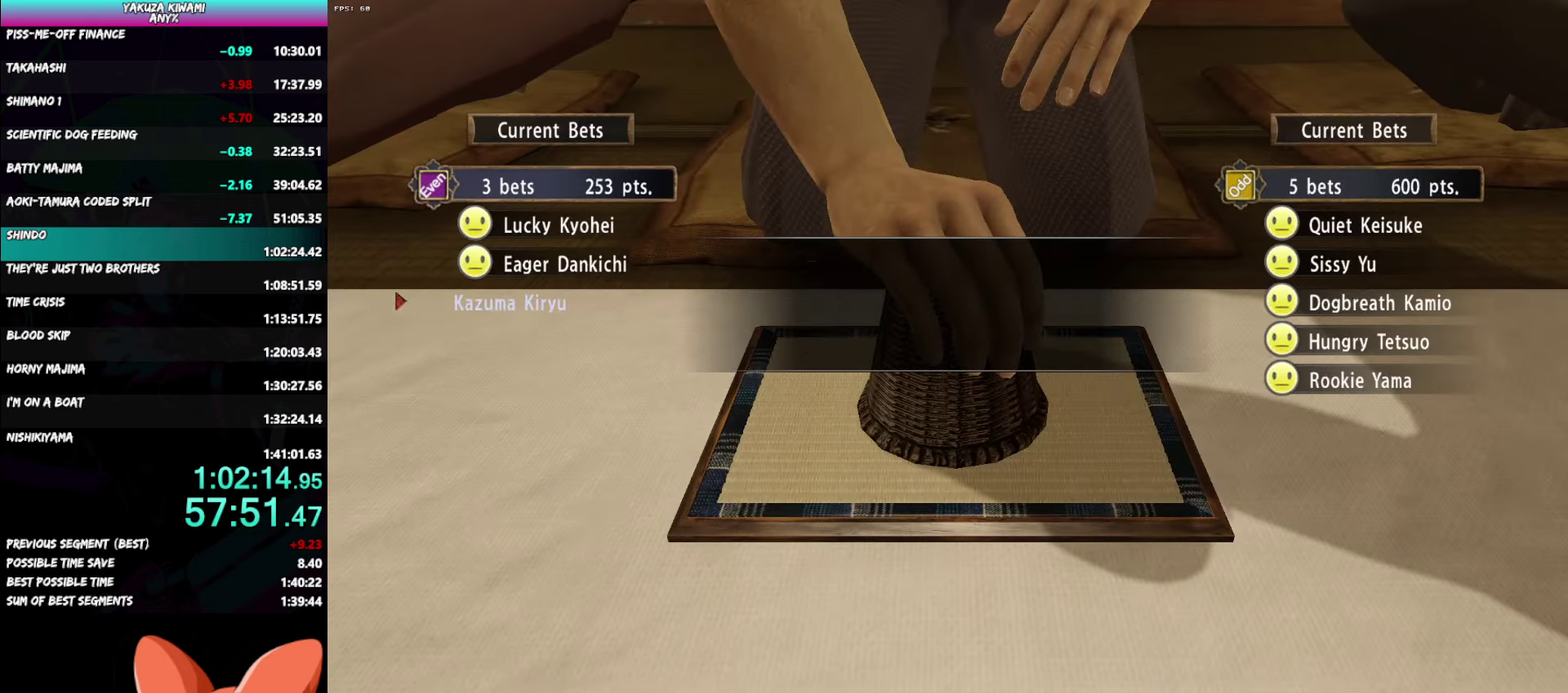
{"buttons": ["A", "R1"], "left_stick": "center", "right_stick": "center", "events": []}
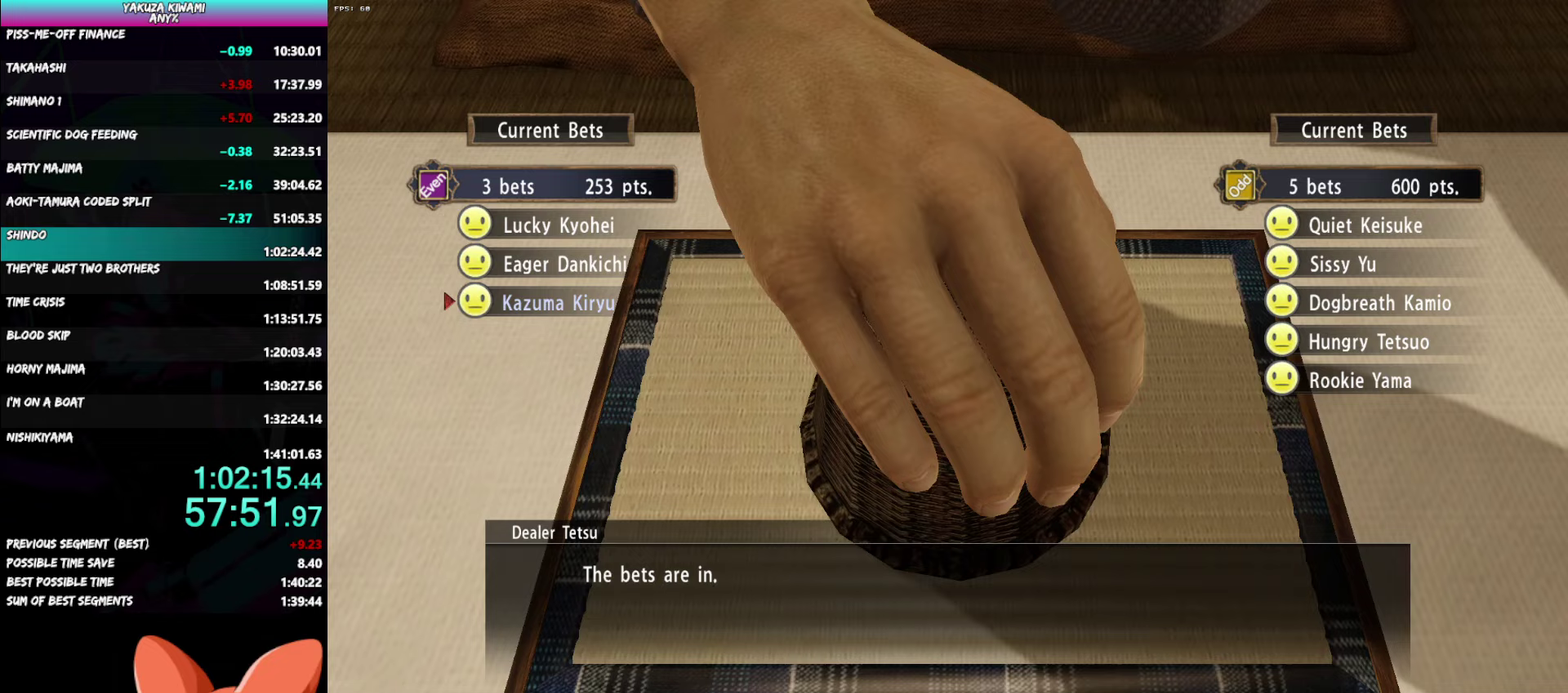
{"buttons": ["A", "R1"], "left_stick": "center", "right_stick": "center", "events": []}
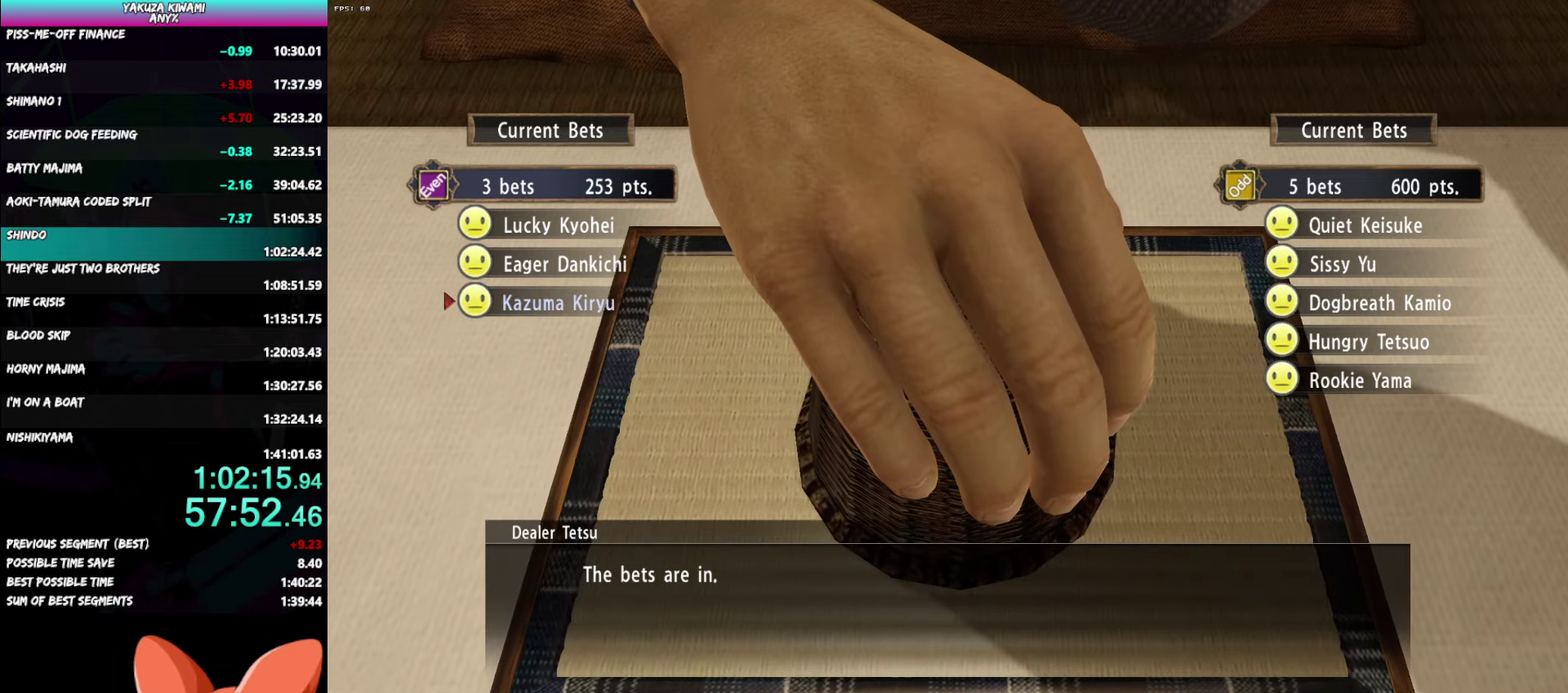
{"buttons": ["A", "R1"], "left_stick": "center", "right_stick": "center", "events": []}
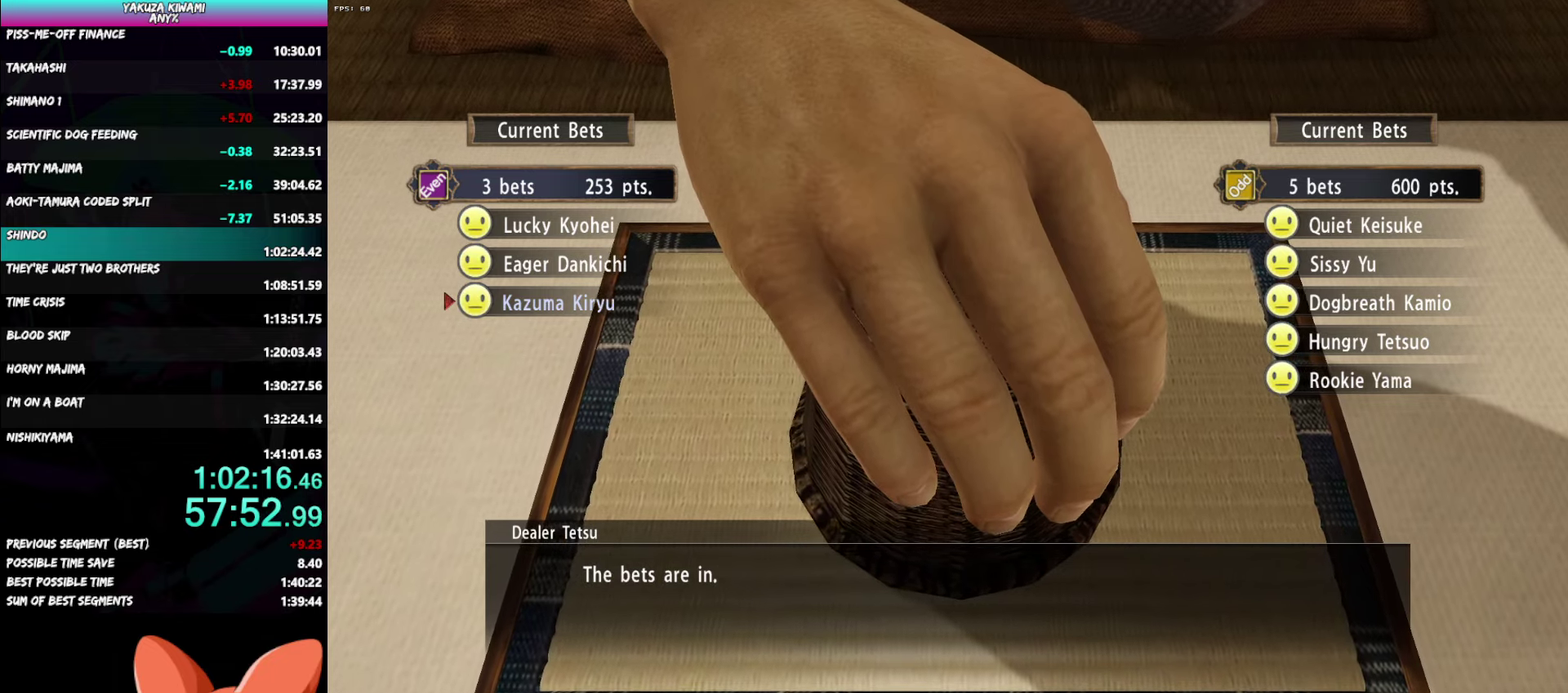
{"buttons": ["A", "R1"], "left_stick": "center", "right_stick": "center", "events": []}
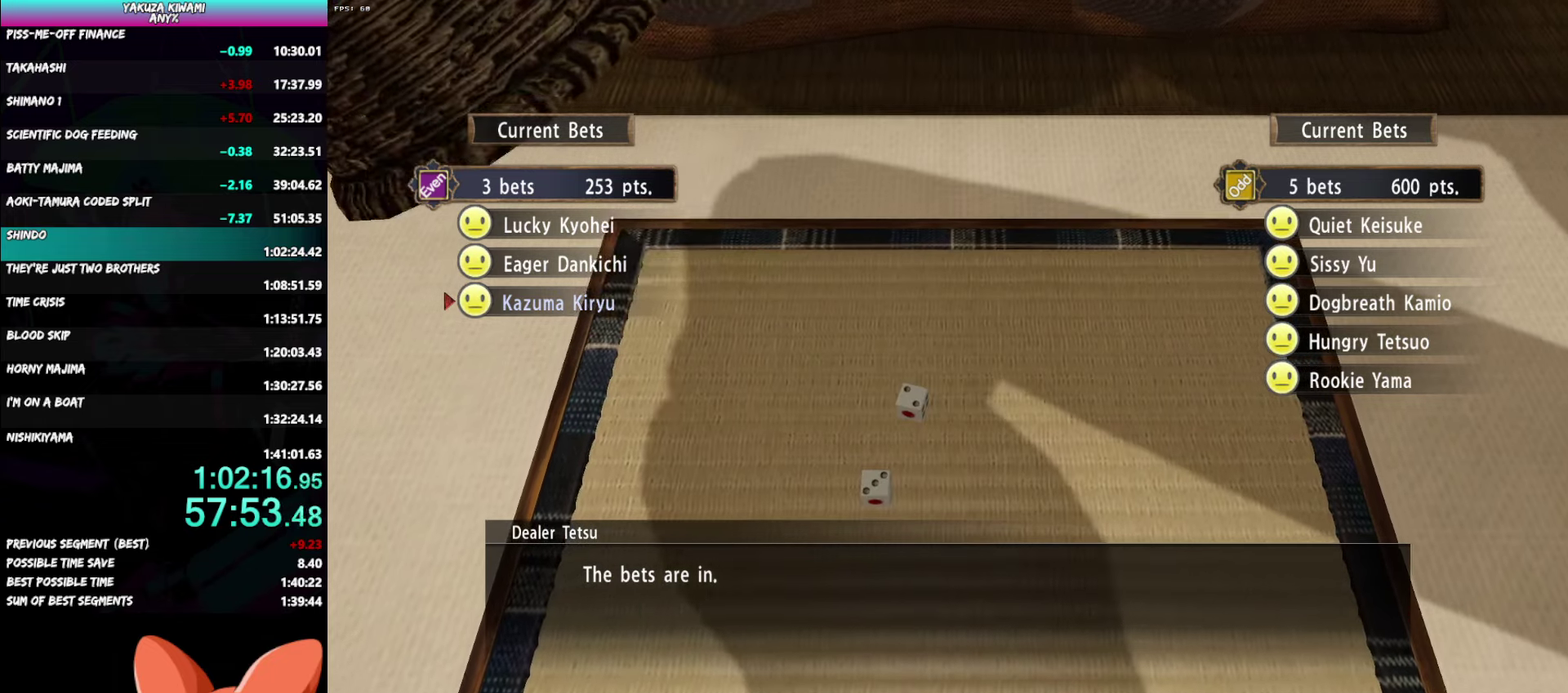
{"buttons": ["A", "R1"], "left_stick": "center", "right_stick": "center", "events": []}
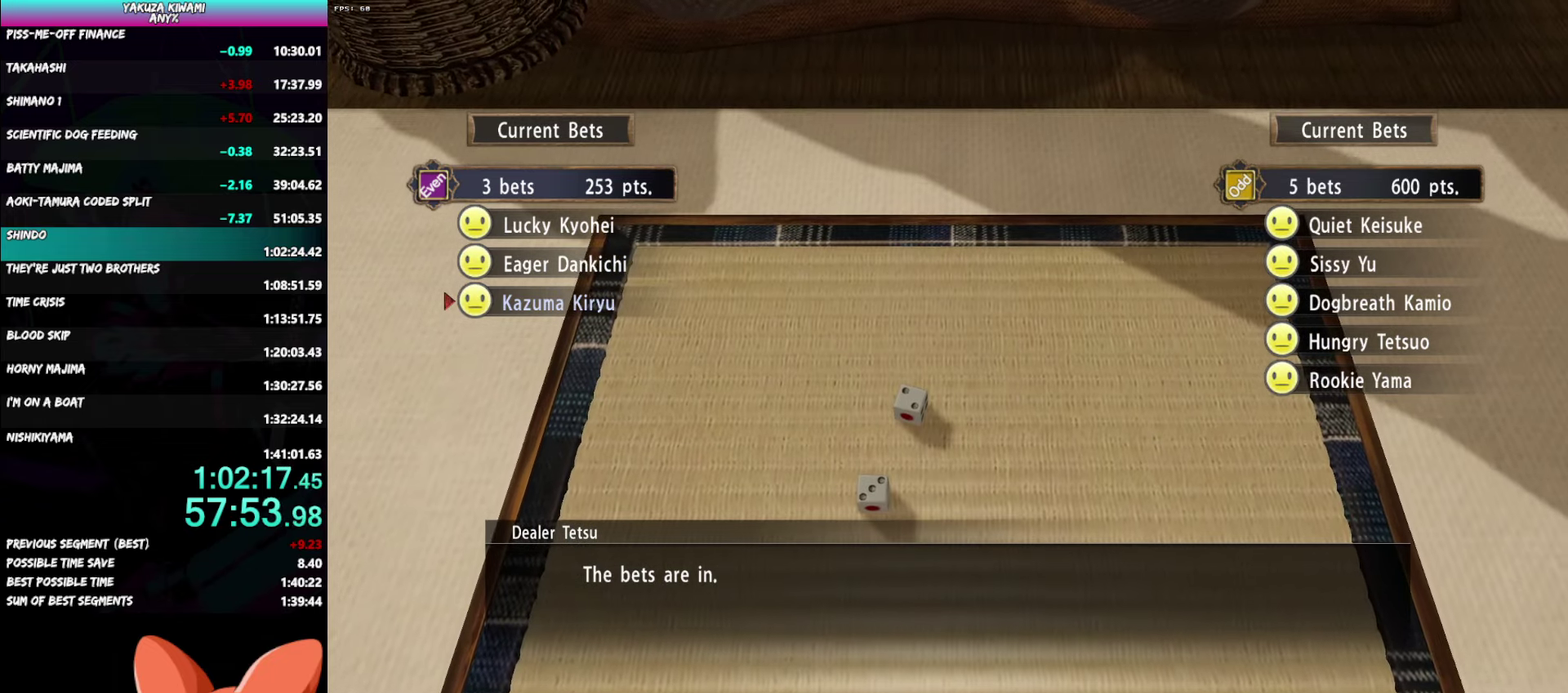
{"buttons": ["A", "R1"], "left_stick": "center", "right_stick": "center", "events": []}
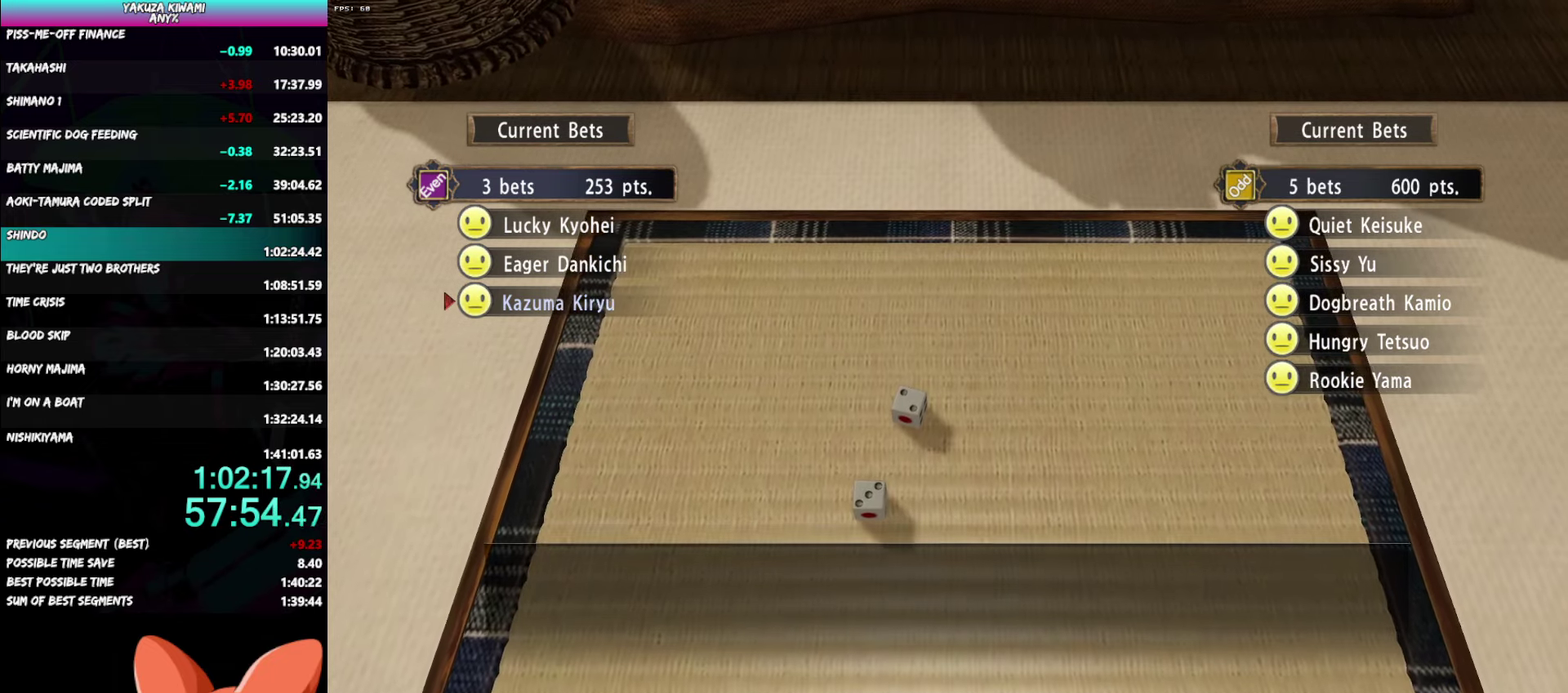
{"buttons": ["A", "R1"], "left_stick": "center", "right_stick": "center", "events": []}
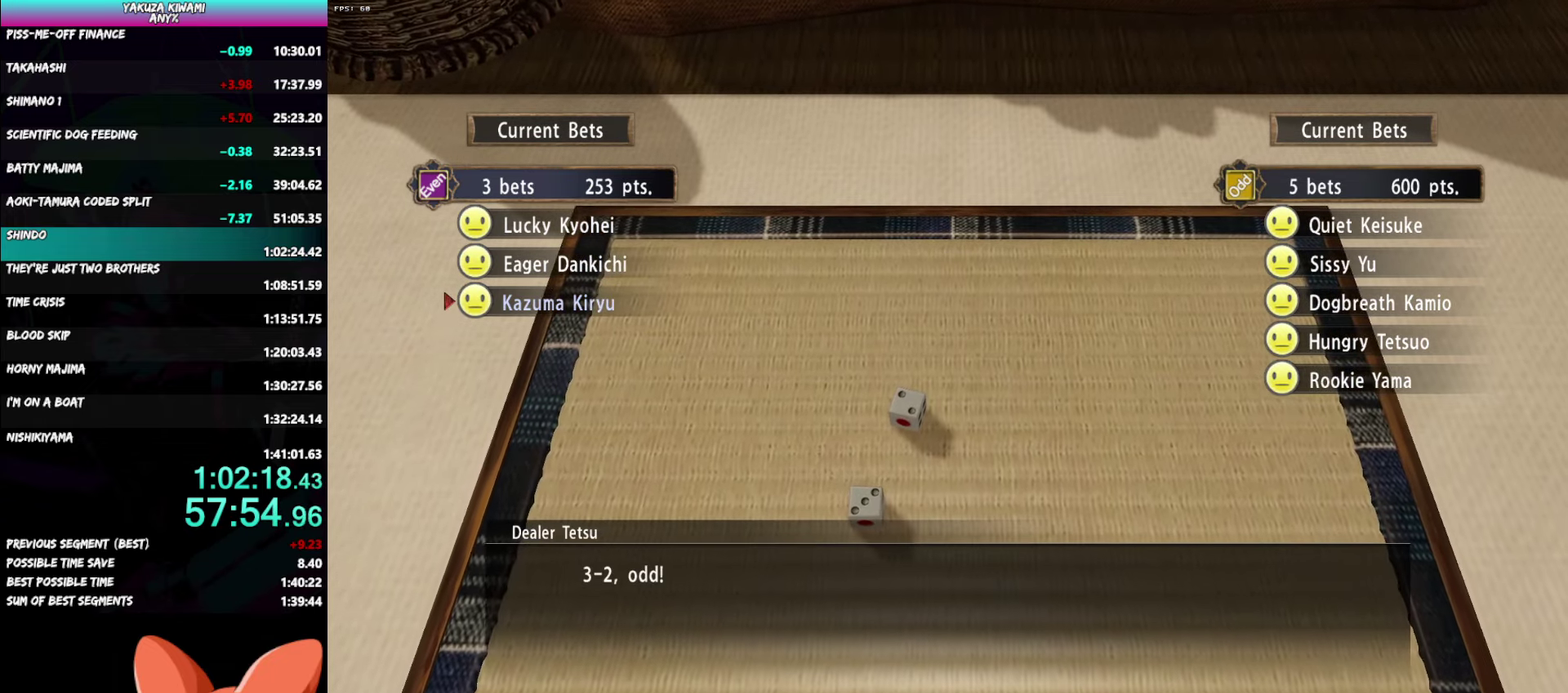
{"buttons": ["A", "R1"], "left_stick": "center", "right_stick": "center", "events": []}
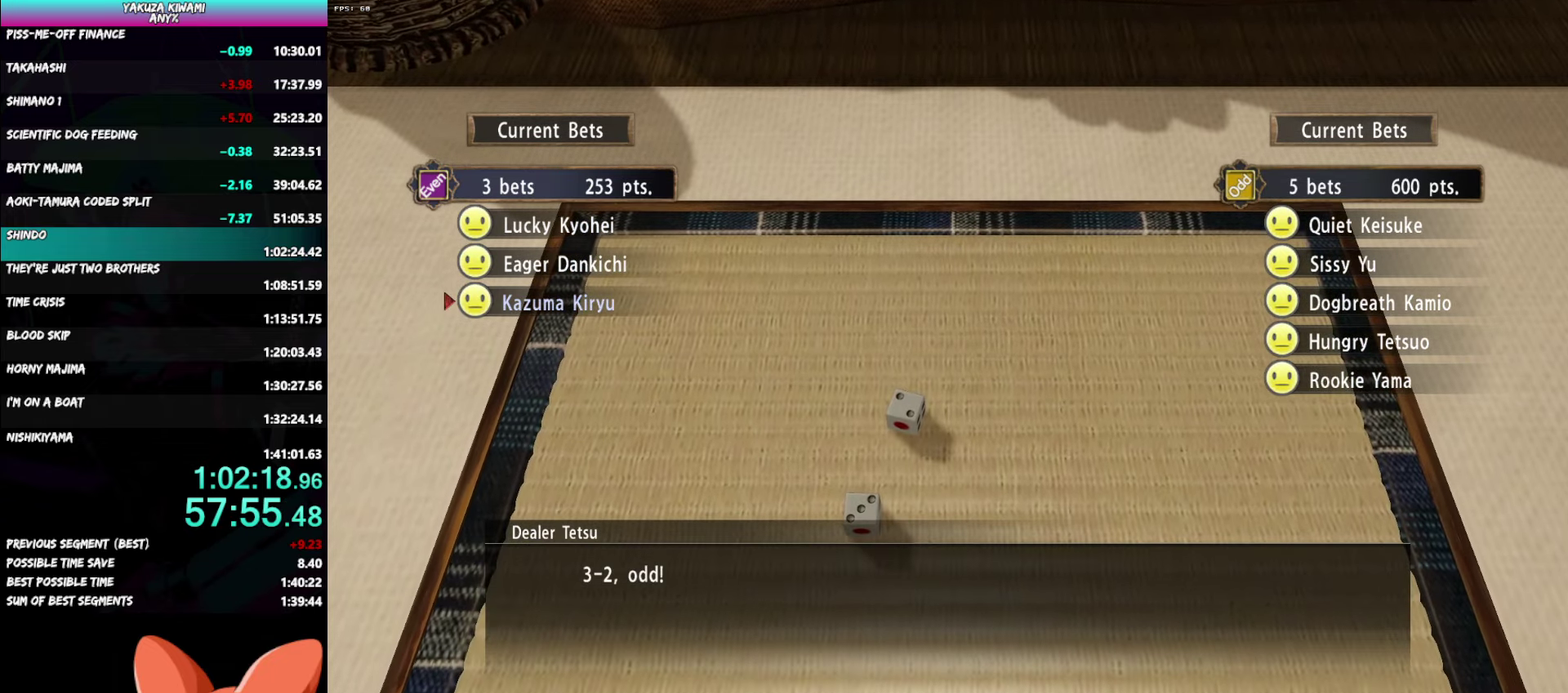
{"buttons": ["A", "R1"], "left_stick": "center", "right_stick": "center", "events": []}
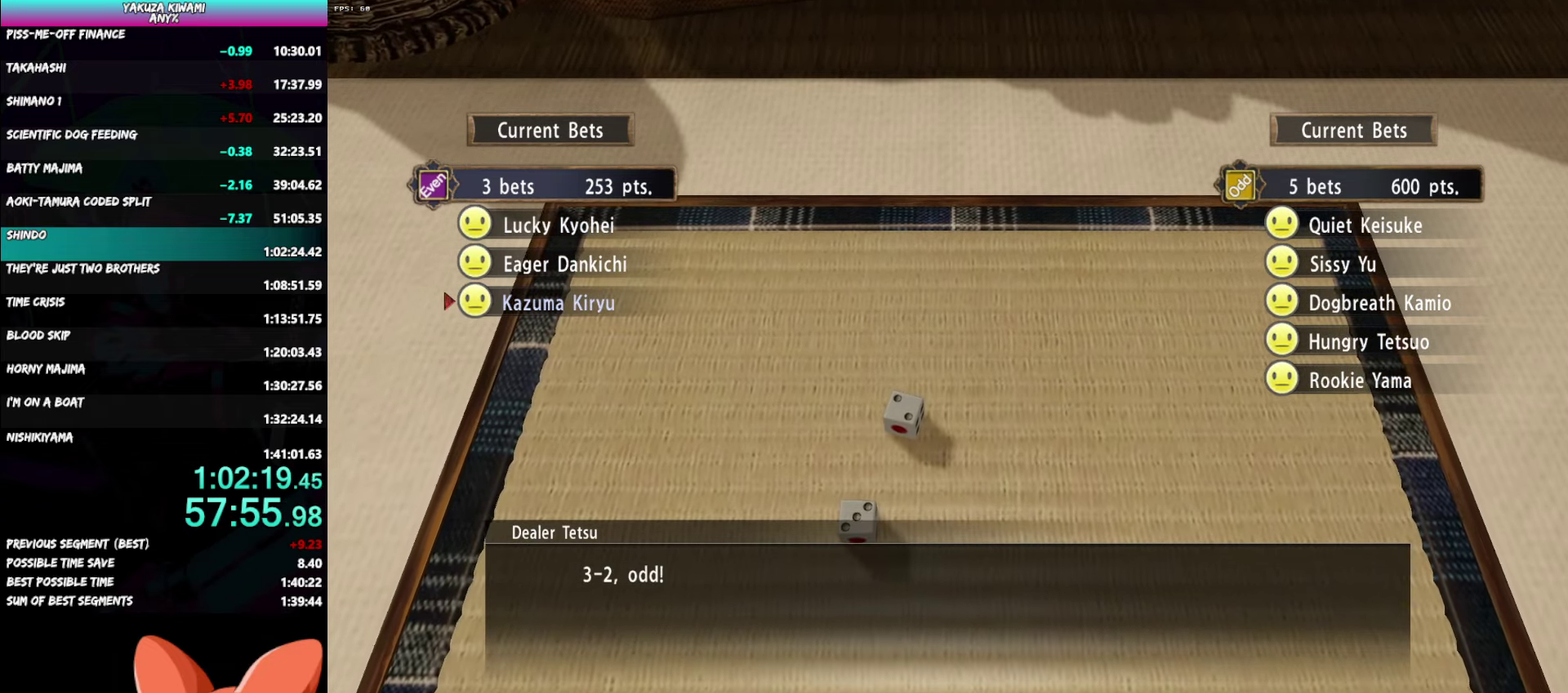
{"buttons": ["A", "R1"], "left_stick": "center", "right_stick": "center", "events": []}